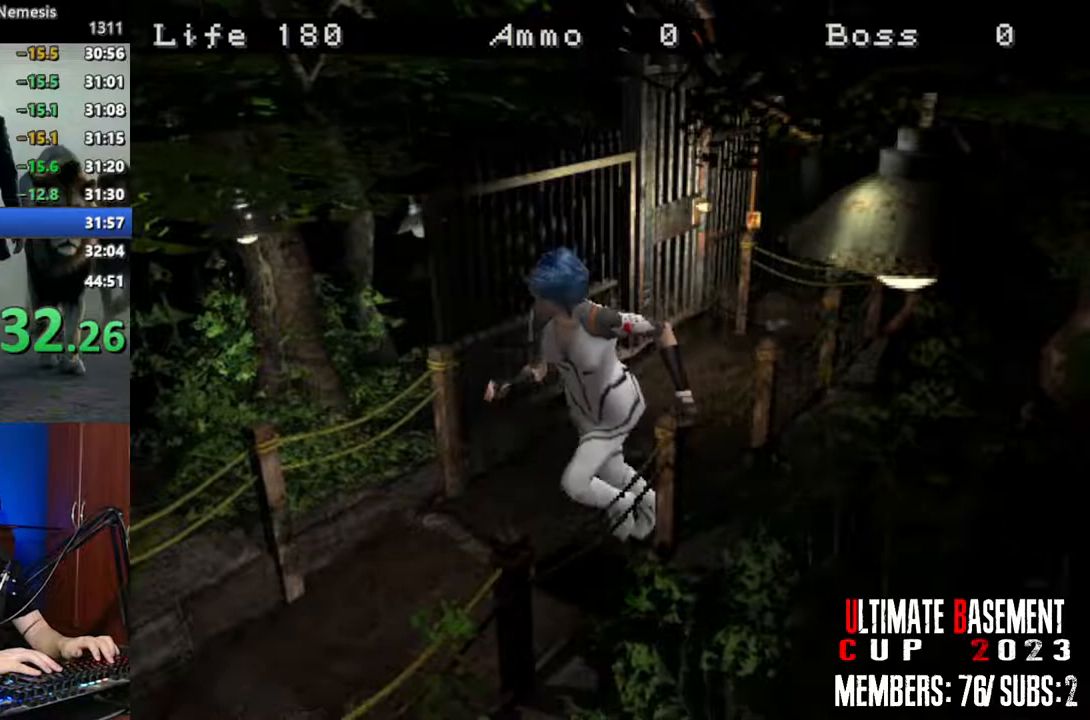
Gameplay with keyboard; each line is a JSON object with the keys held at the frame after it. "events" lists presses ("down") and releases ("up") of "a", "d", "k", "l", "o", "q", "s", "semicolon", "shift", "space" and "w" between this image and that frame as [ms after this image, input, new state], when the widget could be followed in between. No other keys are recorded. Mouse input is not recorded.
{"keys": ["shift", "w"], "events": [[50, "d", "up"]]}
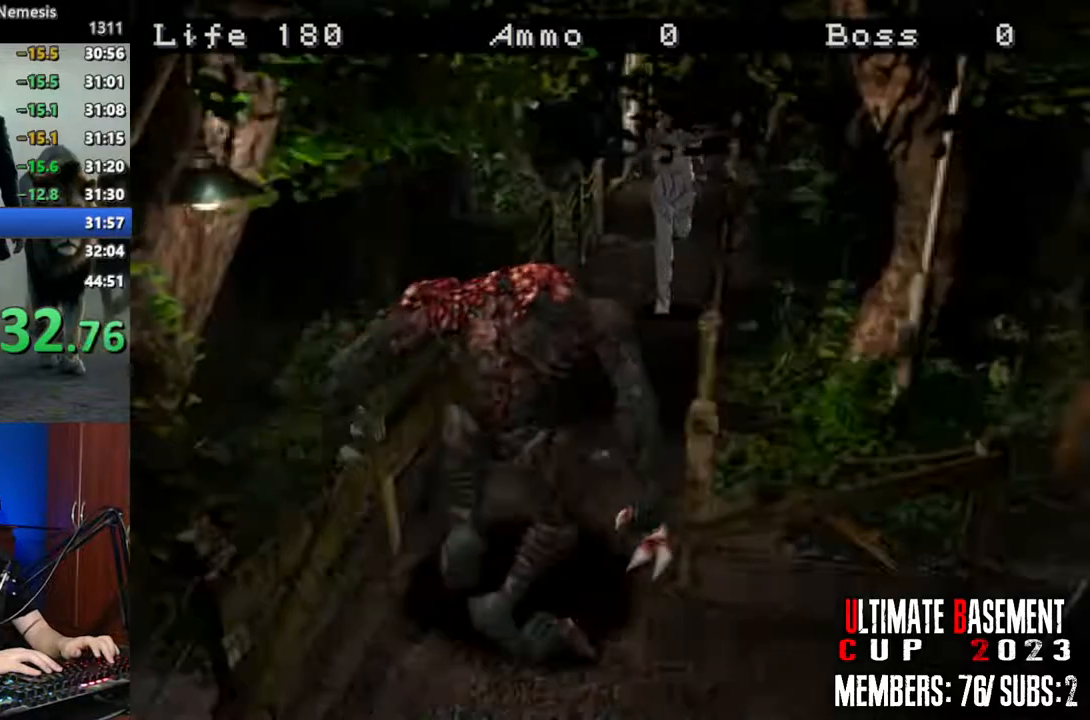
{"keys": ["shift", "w"], "events": []}
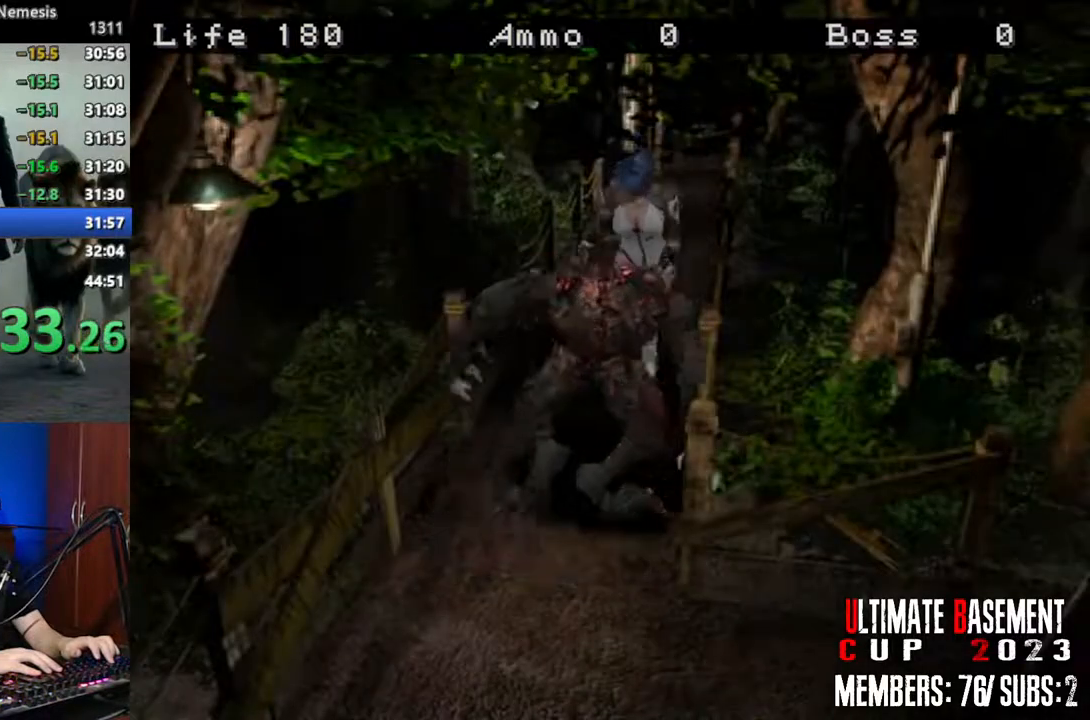
{"keys": ["a", "shift", "w"], "events": [[500, "a", "down"]]}
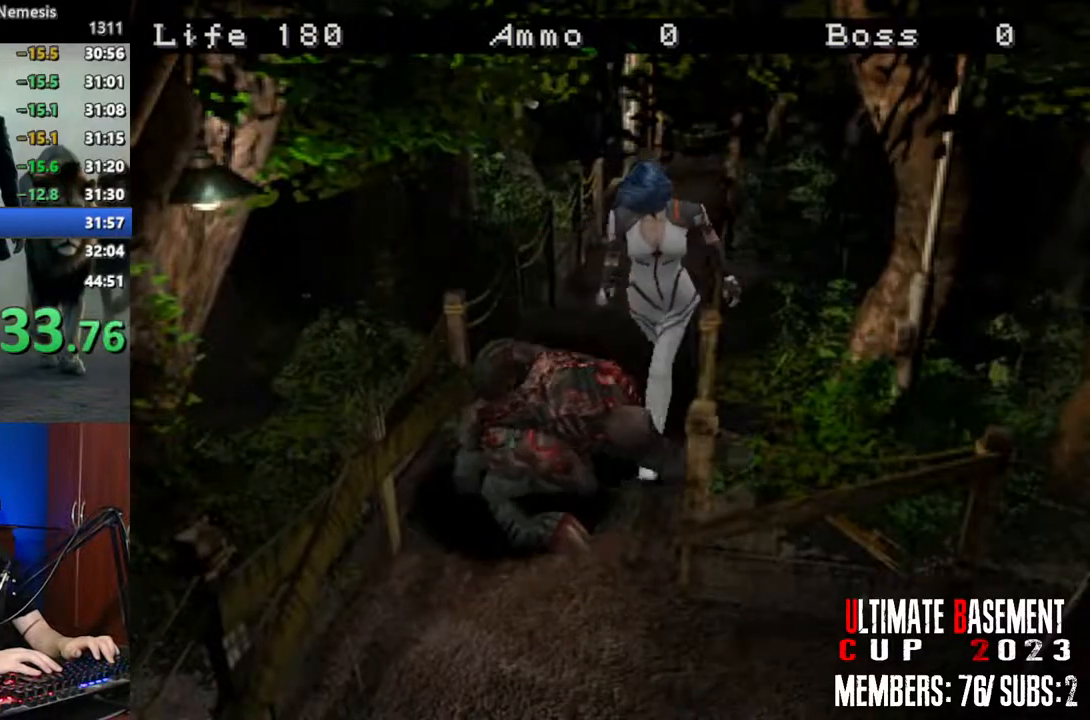
{"keys": ["a", "shift", "w"], "events": [[100, "a", "up"], [384, "a", "down"]]}
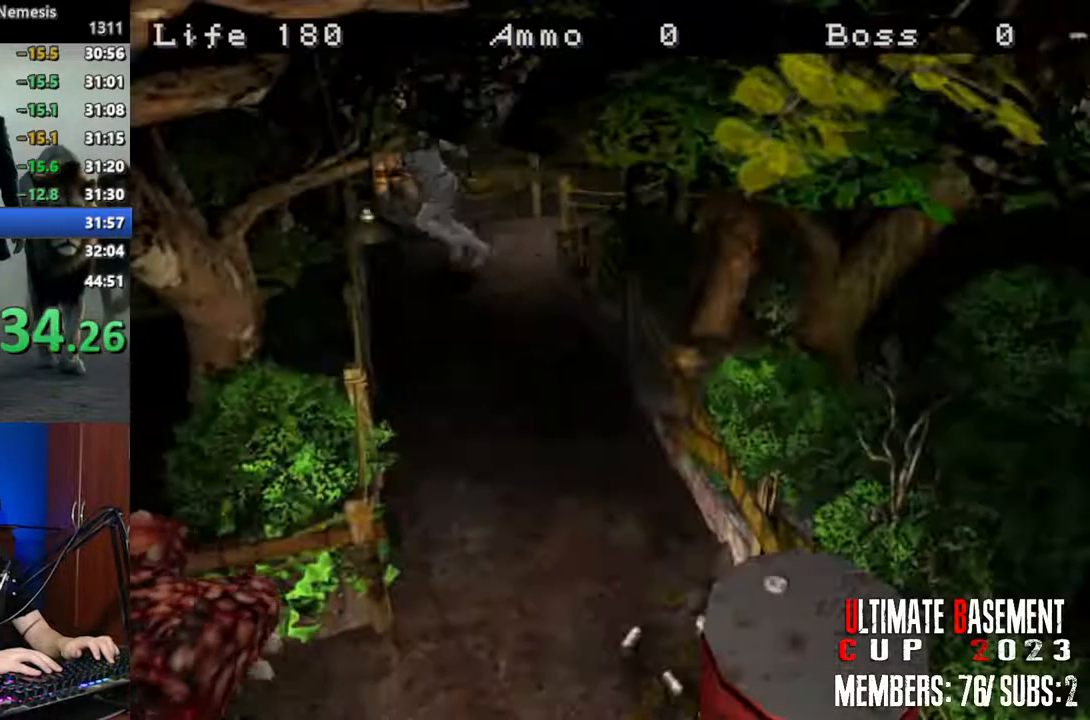
{"keys": ["a", "shift", "w"], "events": []}
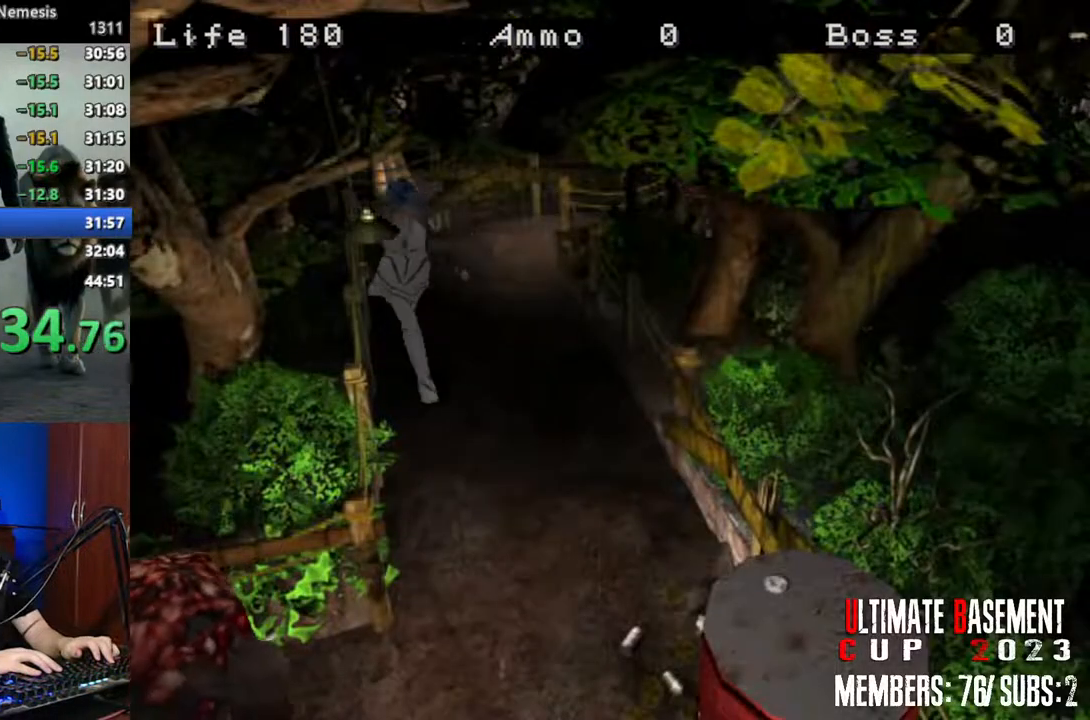
{"keys": ["d", "shift", "w"], "events": [[84, "a", "up"], [367, "d", "down"]]}
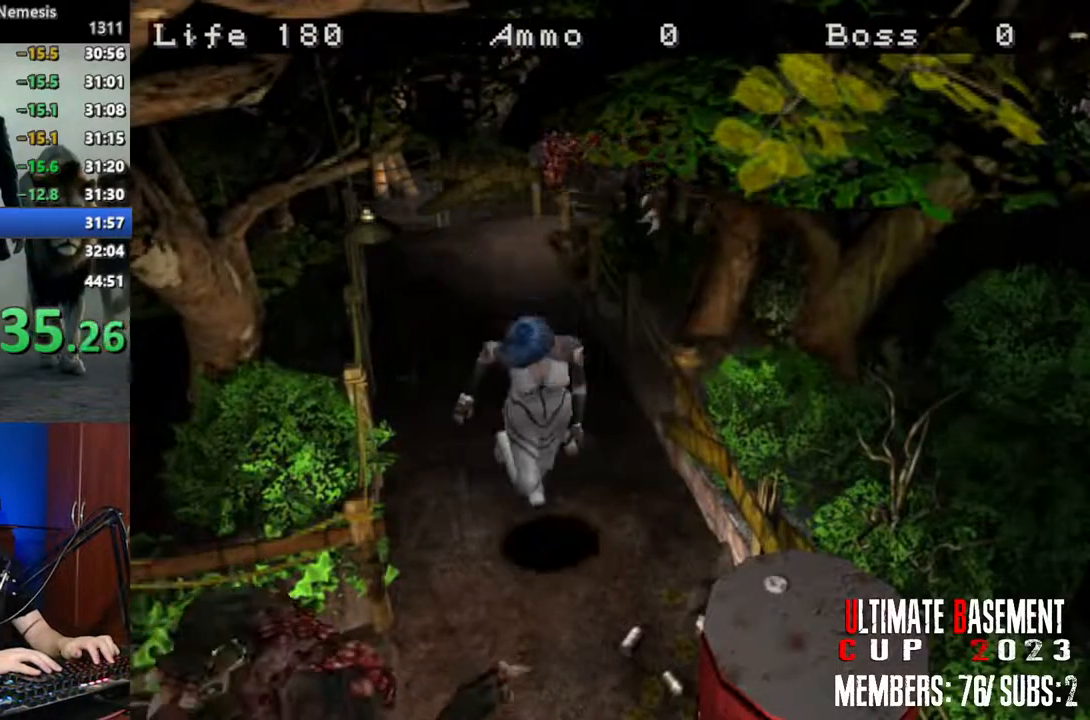
{"keys": ["shift", "w"], "events": [[434, "d", "up"], [434, "semicolon", "down"], [484, "semicolon", "up"]]}
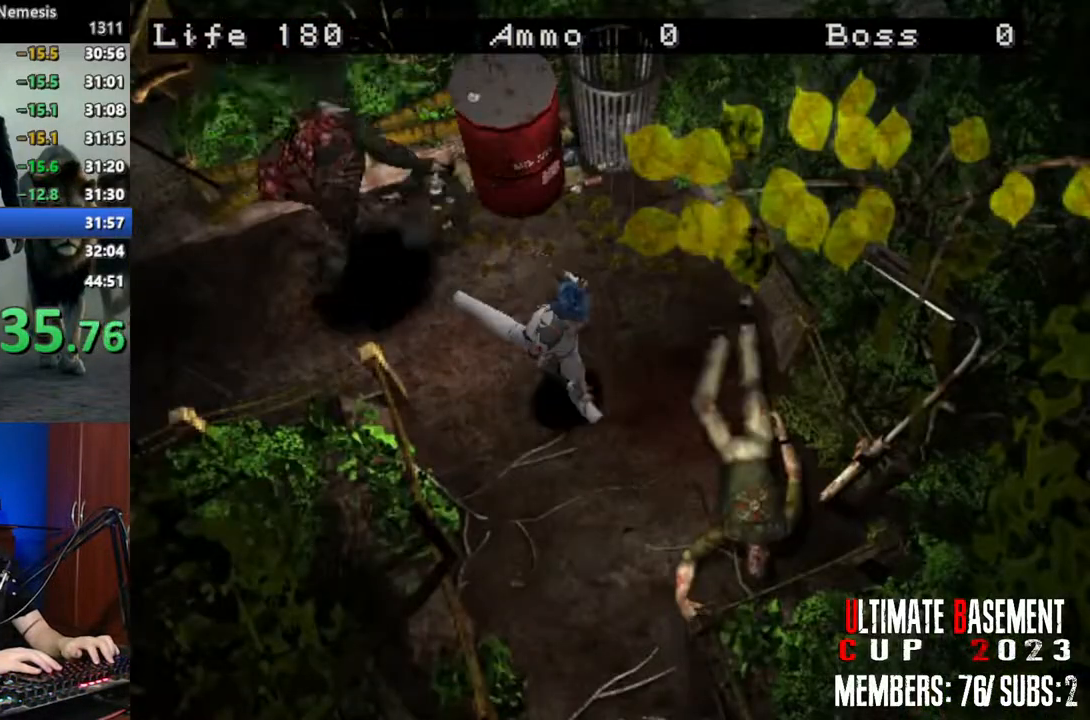
{"keys": ["shift", "w"], "events": [[67, "semicolon", "down"], [117, "semicolon", "up"], [217, "semicolon", "down"], [250, "semicolon", "up"], [350, "semicolon", "down"], [450, "semicolon", "up"]]}
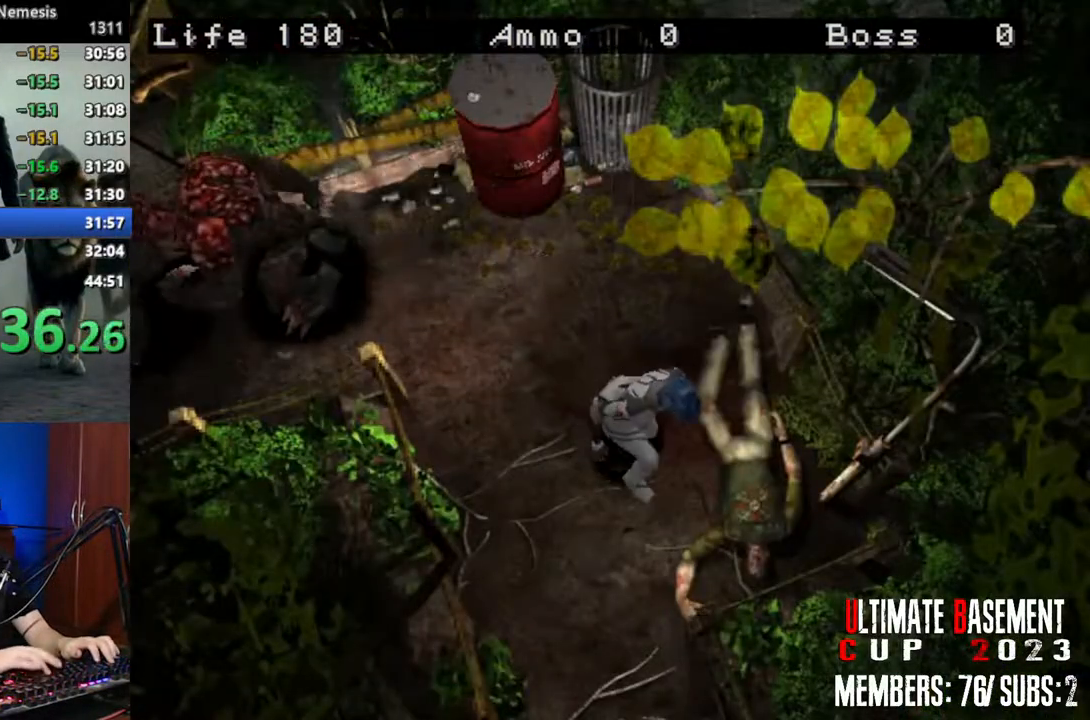
{"keys": ["q", "shift"], "events": [[34, "semicolon", "down"], [34, "w", "up"], [84, "semicolon", "up"], [217, "semicolon", "down"], [267, "q", "down"], [317, "semicolon", "up"]]}
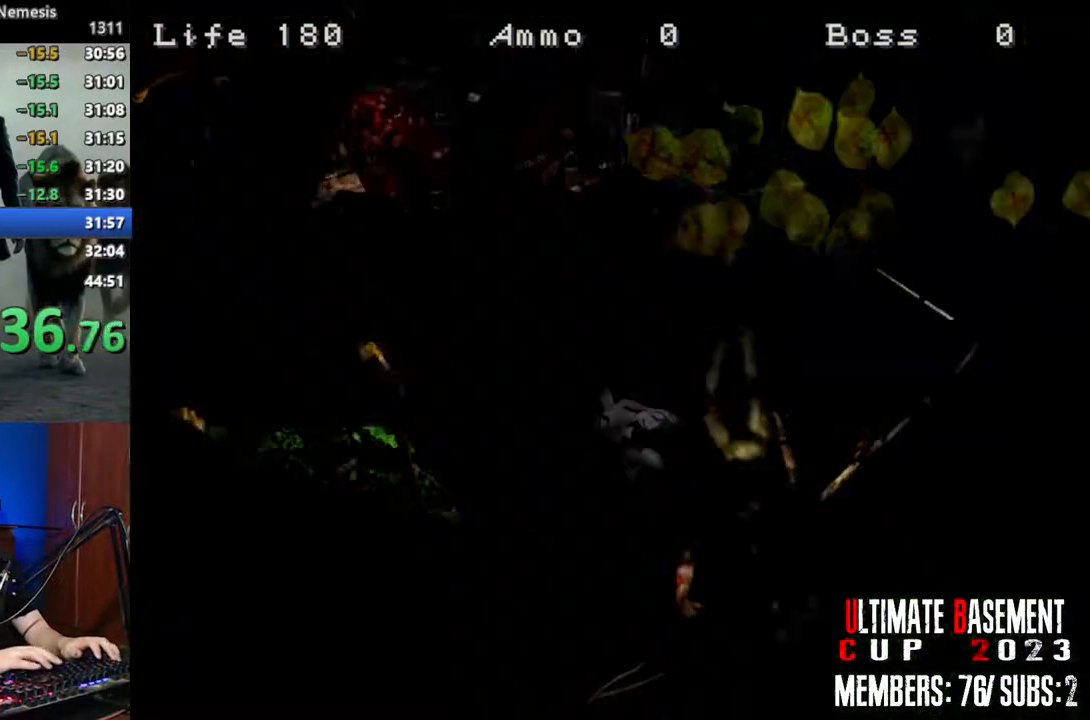
{"keys": ["q", "shift"], "events": []}
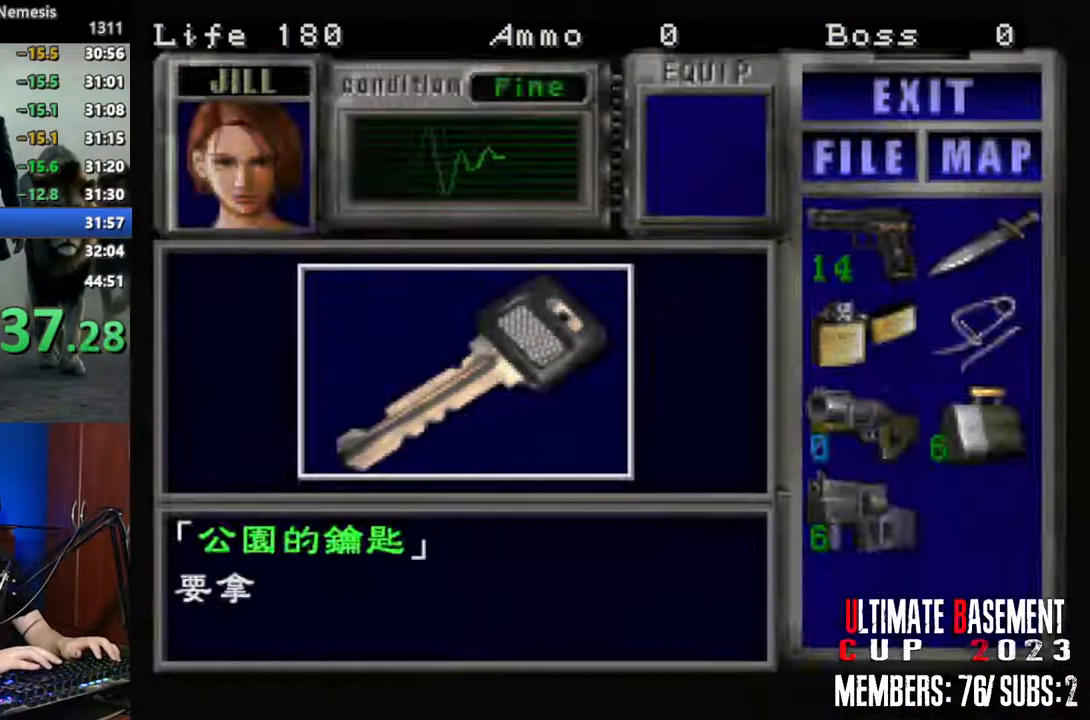
{"keys": ["shift"], "events": [[67, "semicolon", "down"], [117, "semicolon", "up"], [167, "q", "up"], [217, "semicolon", "down"], [250, "semicolon", "up"], [300, "q", "down"], [350, "q", "up"], [400, "semicolon", "down"], [450, "q", "down"], [450, "semicolon", "up"], [484, "q", "up"]]}
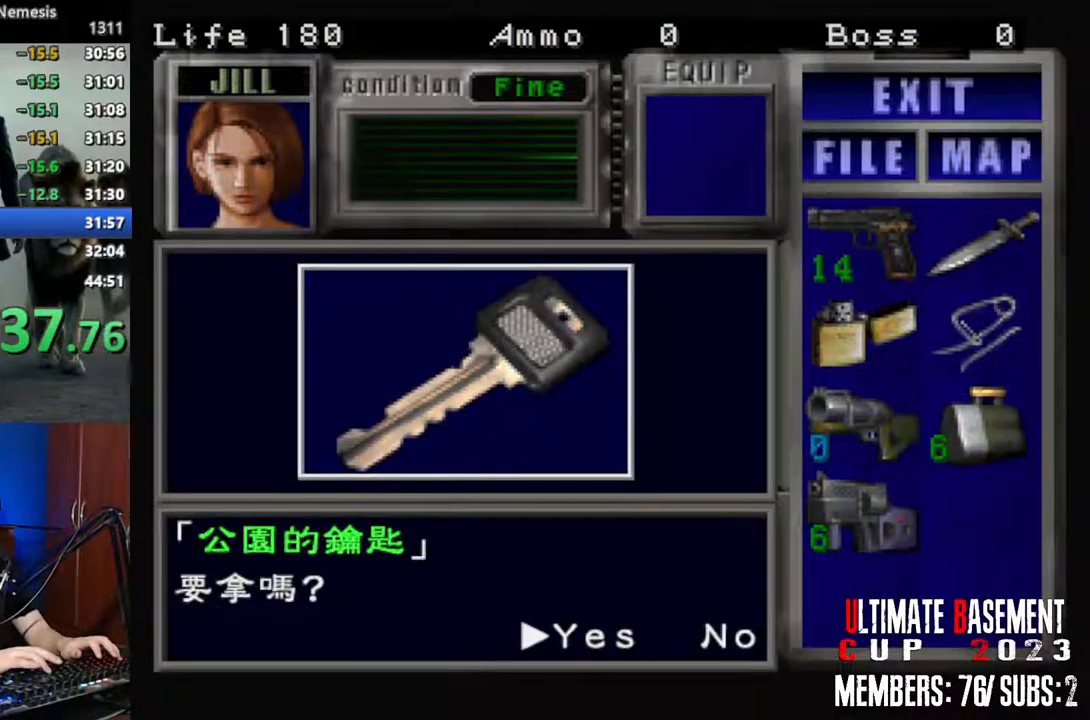
{"keys": ["shift"], "events": [[34, "semicolon", "down"], [84, "semicolon", "up"], [217, "semicolon", "down"], [317, "semicolon", "up"], [417, "semicolon", "down"], [500, "semicolon", "up"]]}
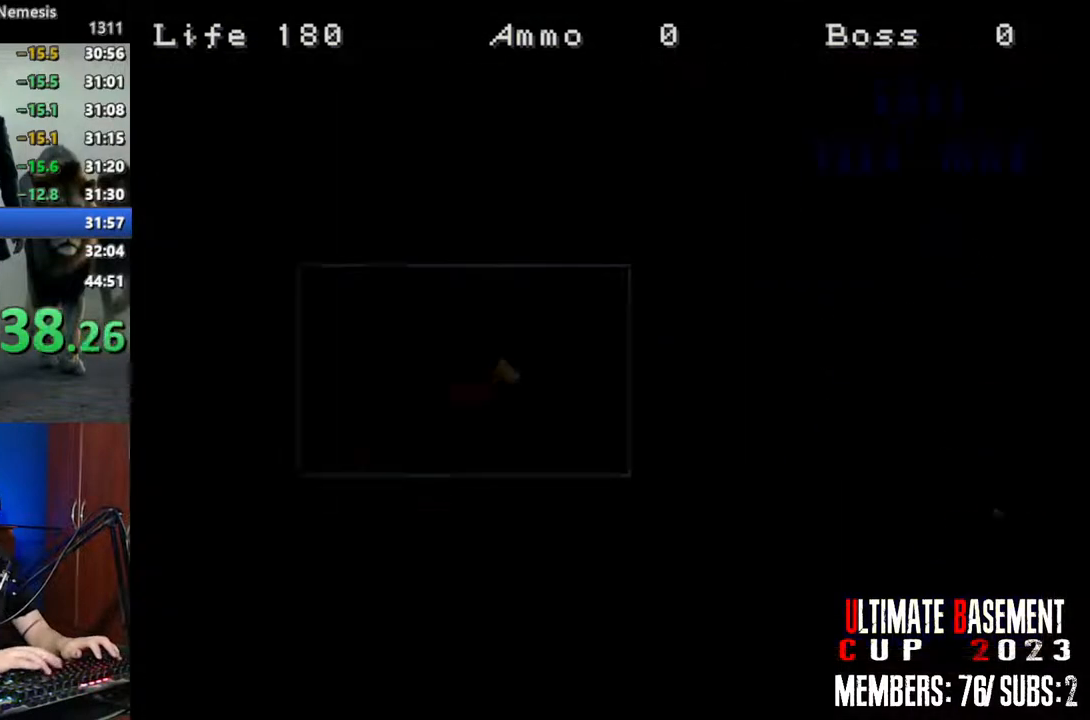
{"keys": ["shift"], "events": [[100, "q", "down"], [334, "q", "up"], [384, "shift", "up"], [467, "shift", "down"]]}
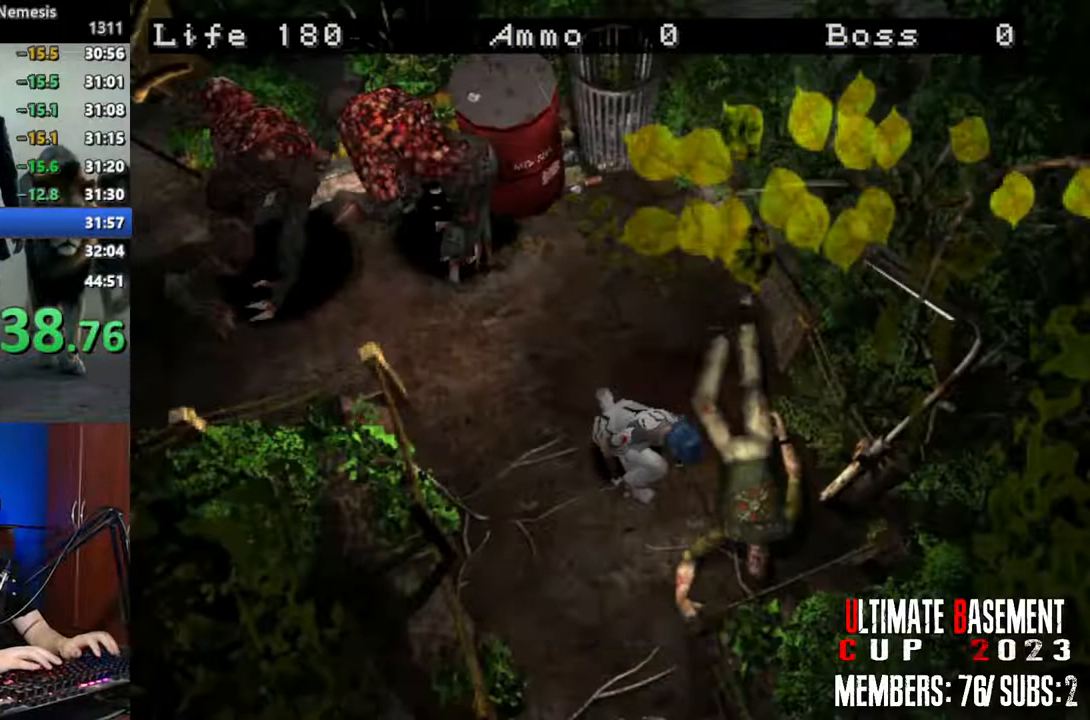
{"keys": [], "events": [[17, "shift", "up"], [117, "shift", "down"], [217, "shift", "up"], [300, "shift", "down"], [400, "shift", "up"]]}
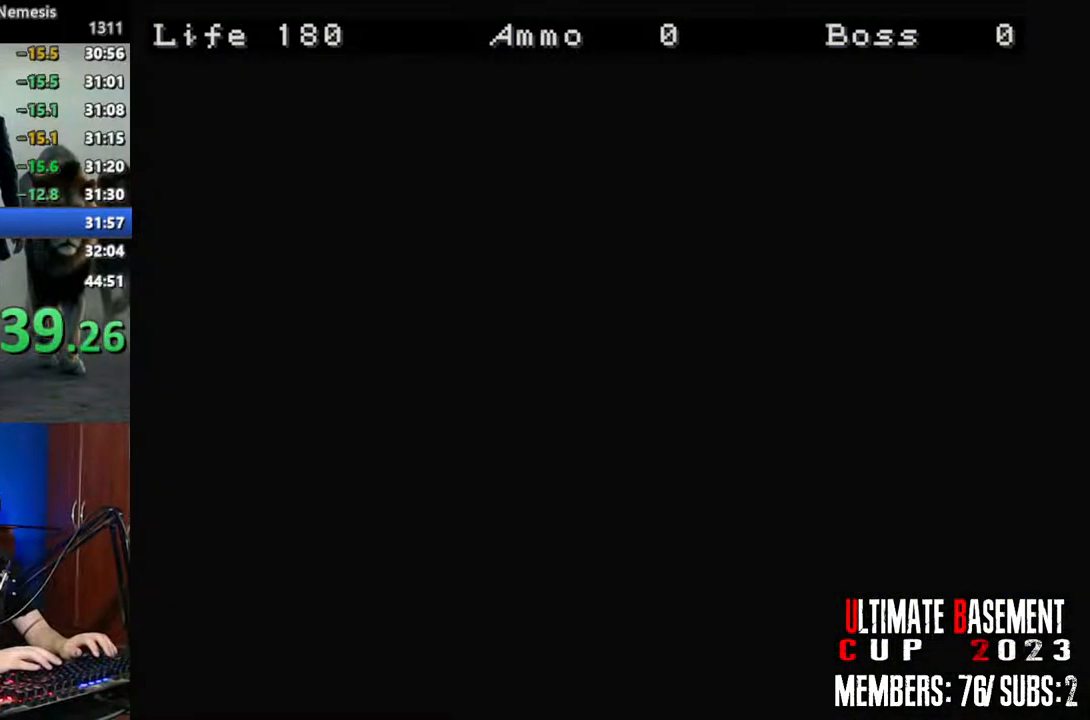
{"keys": ["s"], "events": [[34, "shift", "down"], [134, "shift", "up"], [267, "shift", "down"], [367, "shift", "up"], [467, "s", "down"]]}
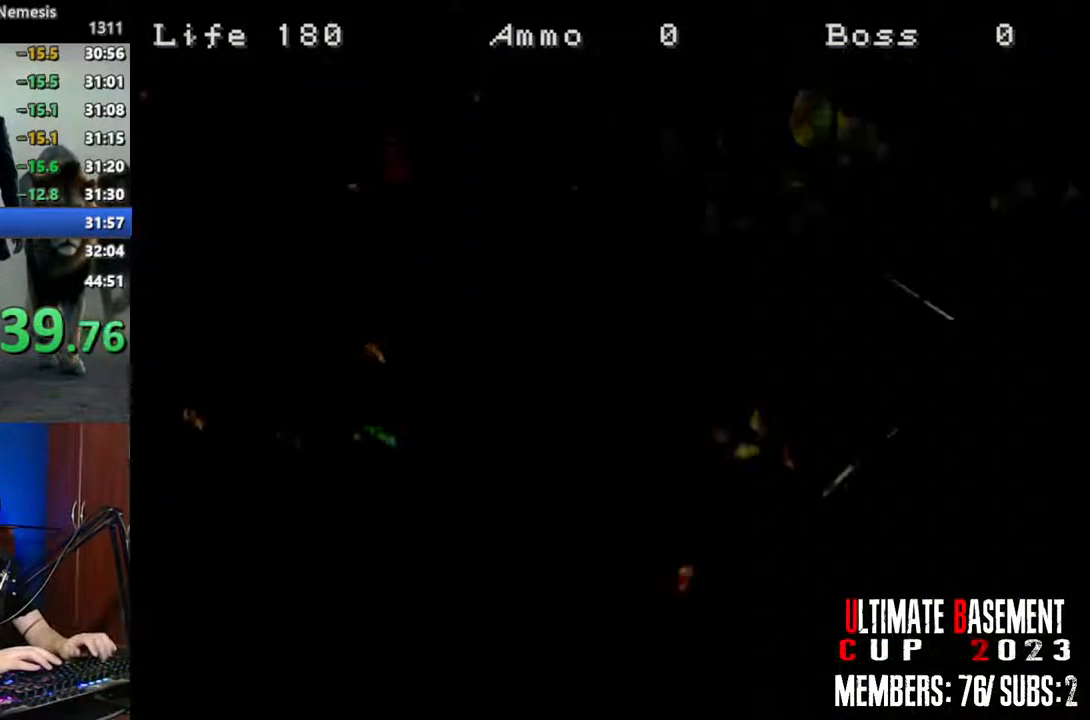
{"keys": ["shift", "w"], "events": [[150, "shift", "down"], [234, "s", "up"], [334, "w", "down"]]}
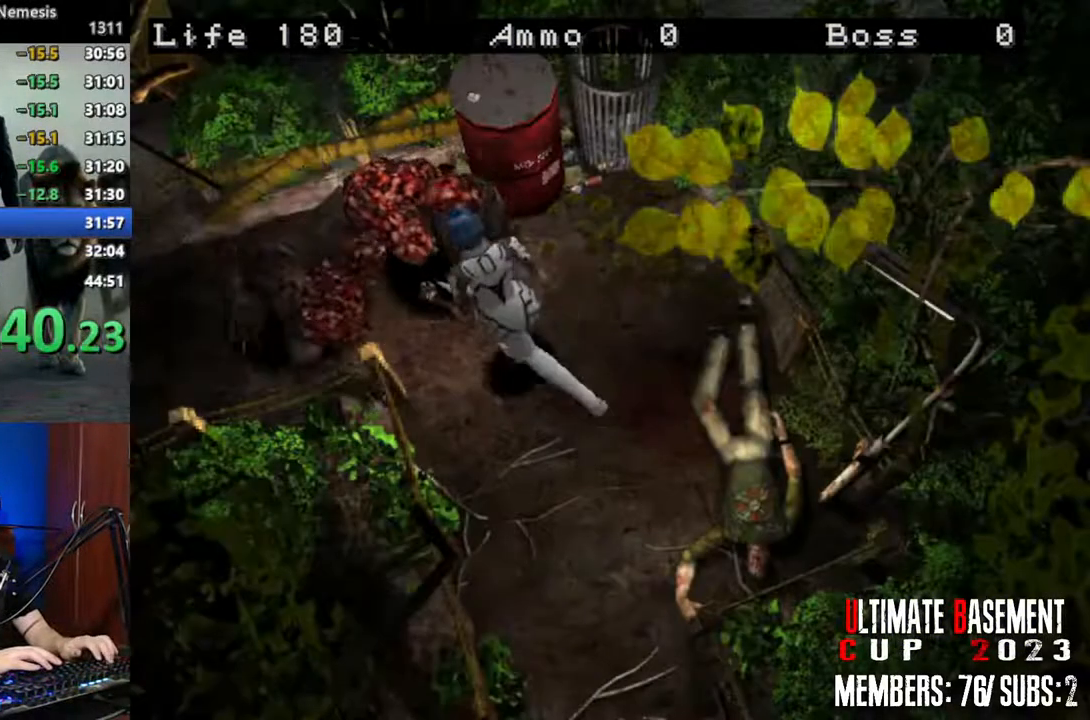
{"keys": ["a", "shift", "w"], "events": [[300, "a", "down"]]}
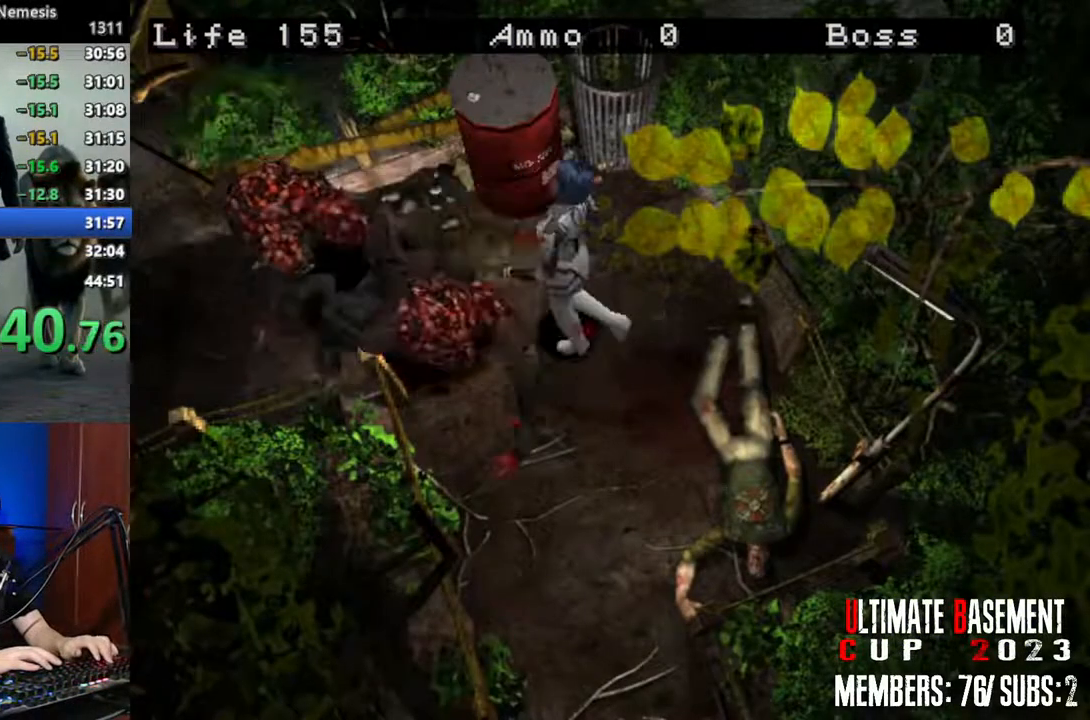
{"keys": ["shift", "w"], "events": [[34, "a", "up"]]}
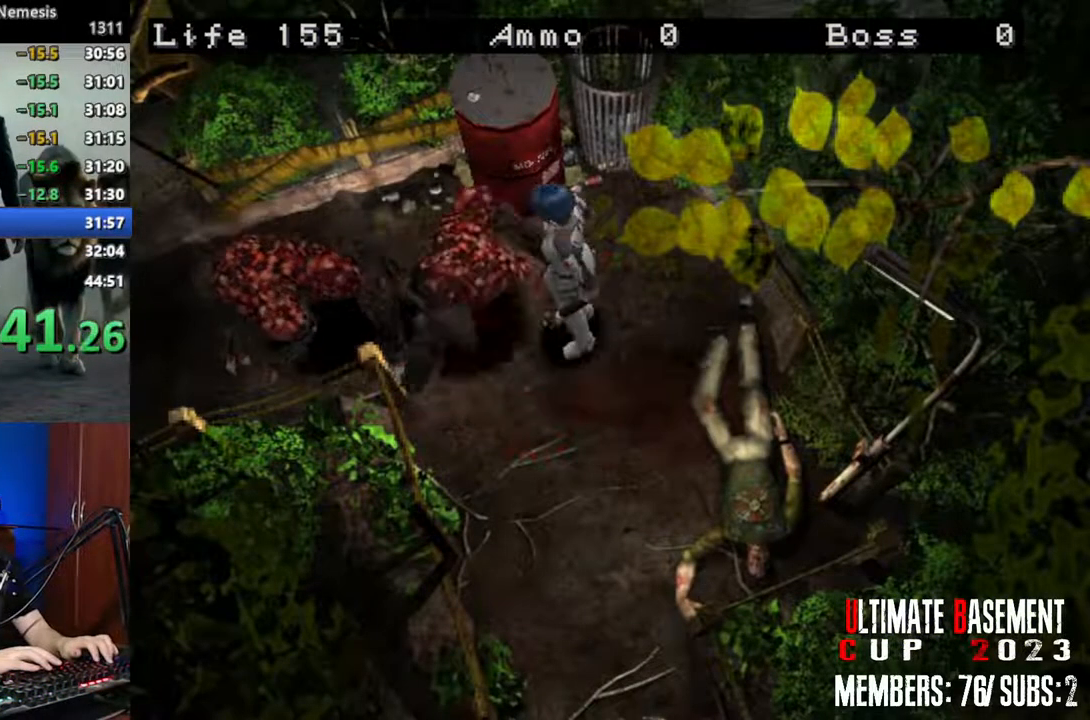
{"keys": ["a", "shift", "w"], "events": [[334, "a", "down"]]}
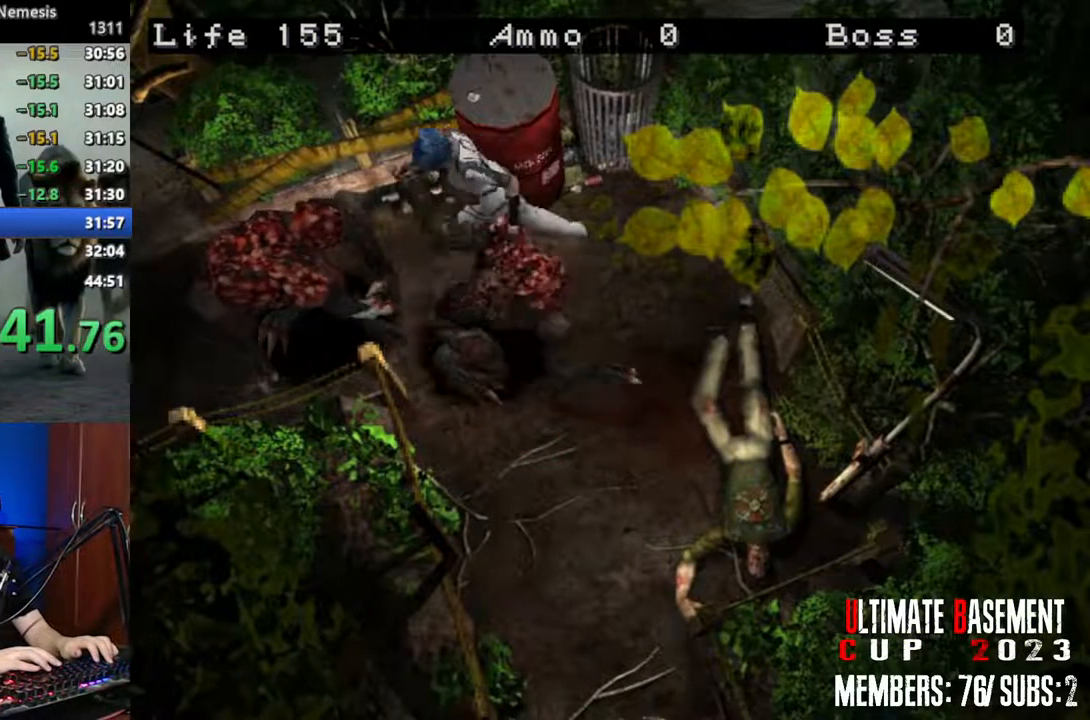
{"keys": ["shift", "w"], "events": [[67, "a", "up"]]}
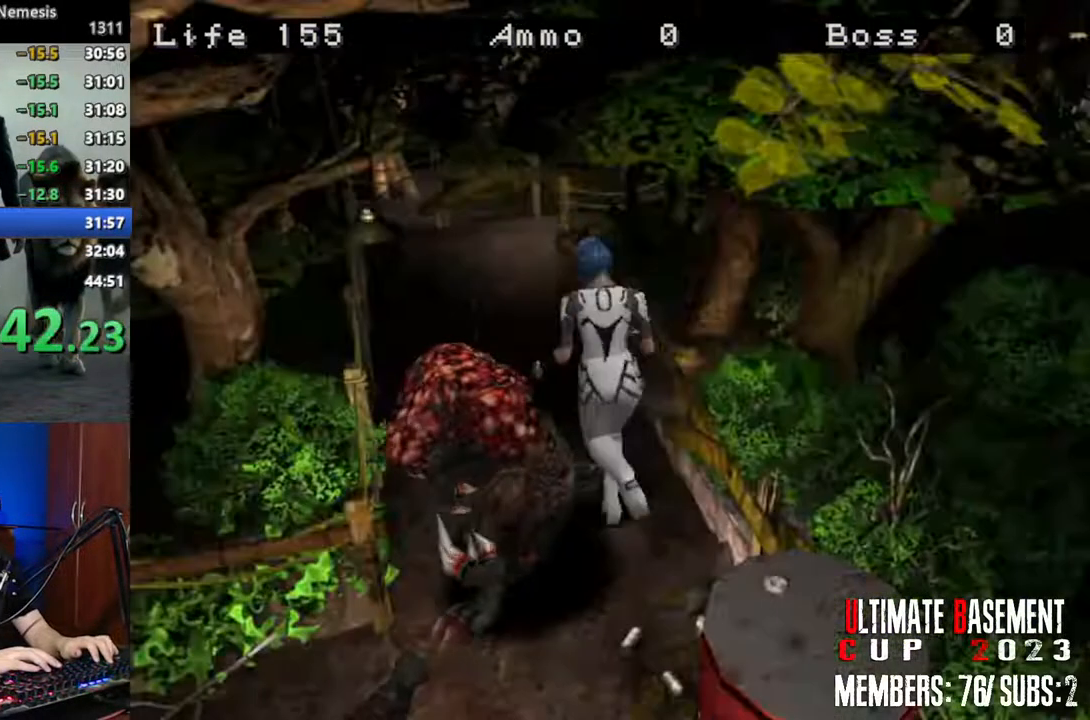
{"keys": ["a", "shift", "w"], "events": [[450, "a", "down"]]}
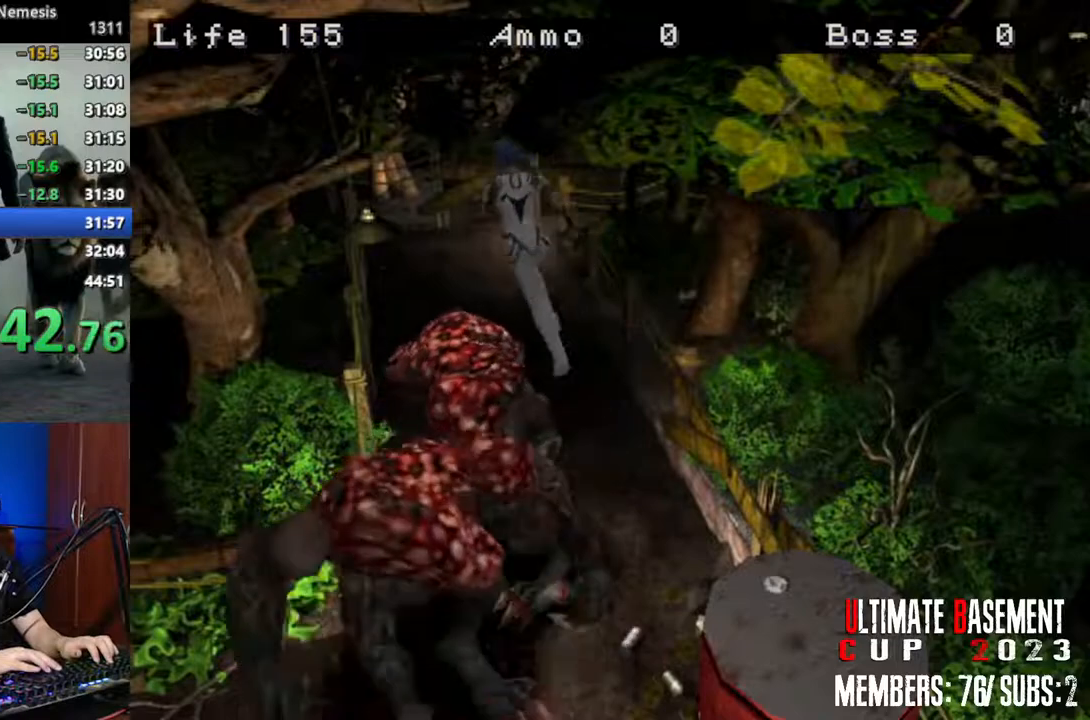
{"keys": ["d", "shift", "w"], "events": [[50, "a", "up"], [484, "d", "down"]]}
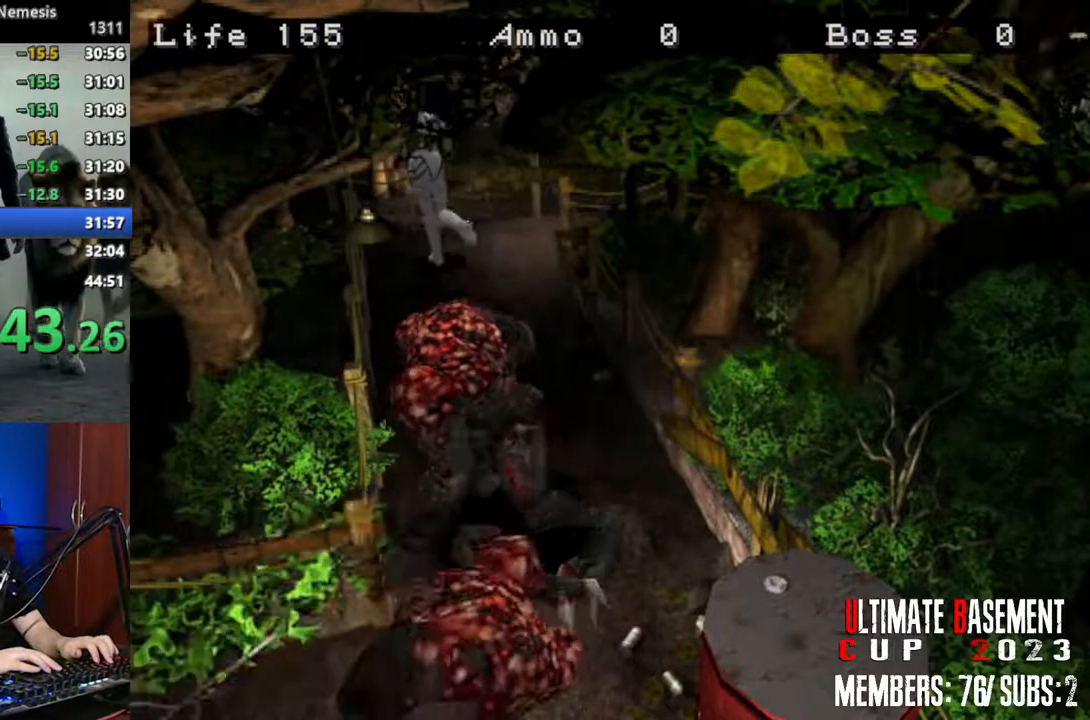
{"keys": ["d", "shift", "w"], "events": []}